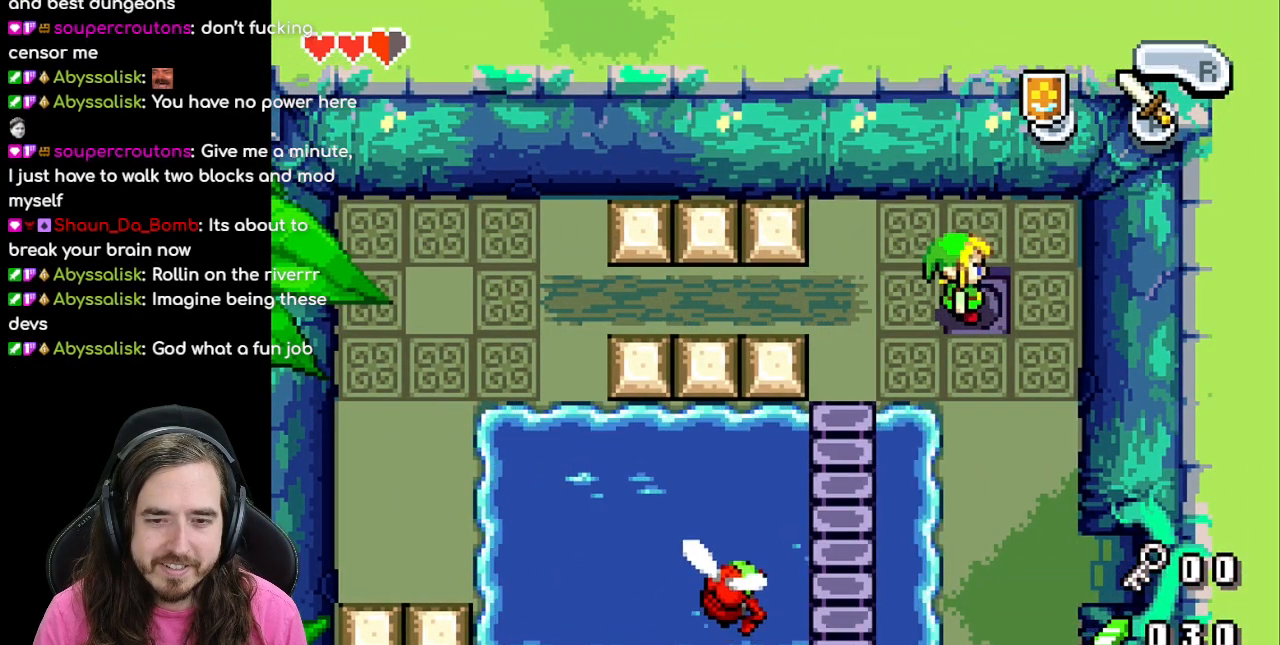
Gameplay with a controller (Nintendo layout); each line is a JSON object with the inputs held at the frame after it. "events" lists button and stick changes between this image and that frame as [ms after this image, input, new state], when the widget could be followed in between. Not read: L1 L3 R3.
{"buttons": ["DPAD_DOWN"], "events": [[50, "DPAD_LEFT", "down"], [467, "DPAD_LEFT", "up"], [483, "DPAD_DOWN", "down"]]}
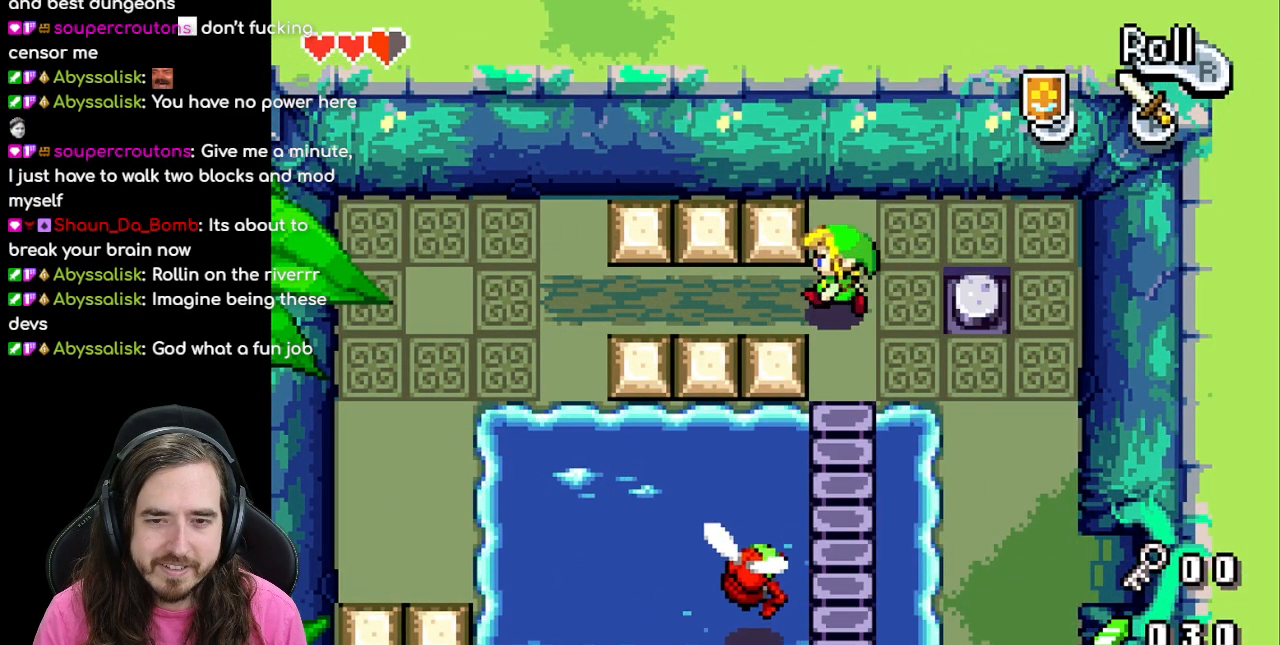
{"buttons": ["DPAD_UP"], "events": [[467, "DPAD_DOWN", "up"], [483, "DPAD_UP", "down"]]}
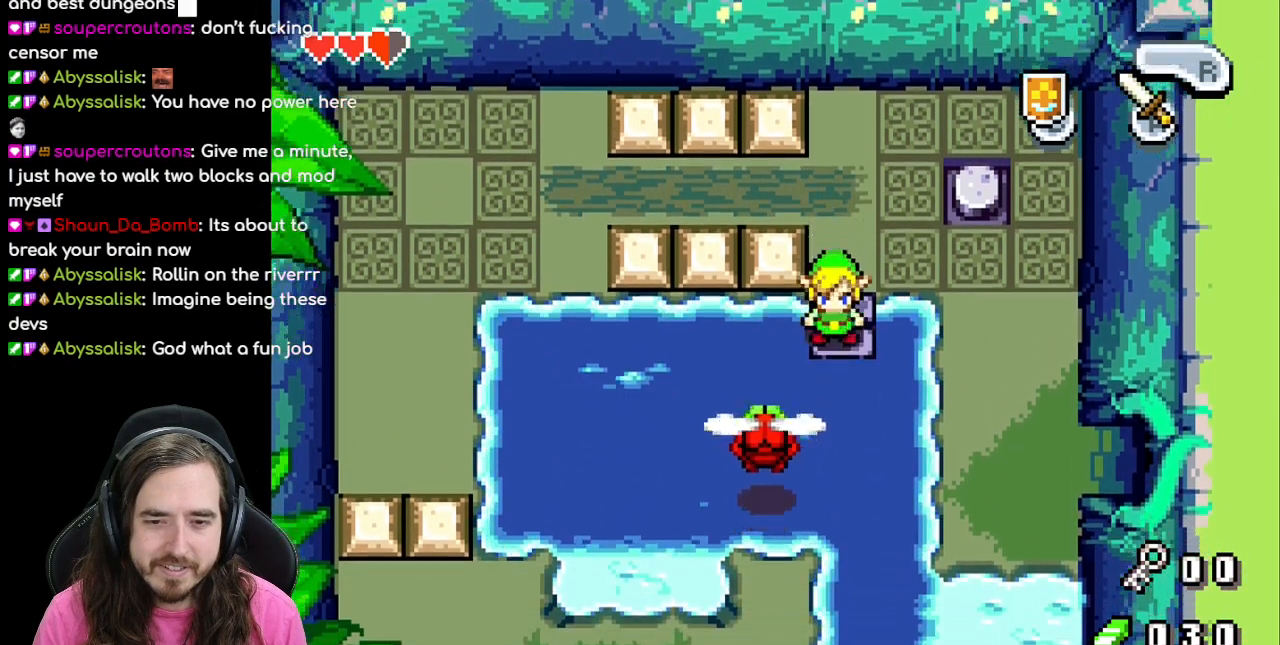
{"buttons": ["DPAD_UP", "DPAD_RIGHT"], "events": [[267, "DPAD_RIGHT", "down"]]}
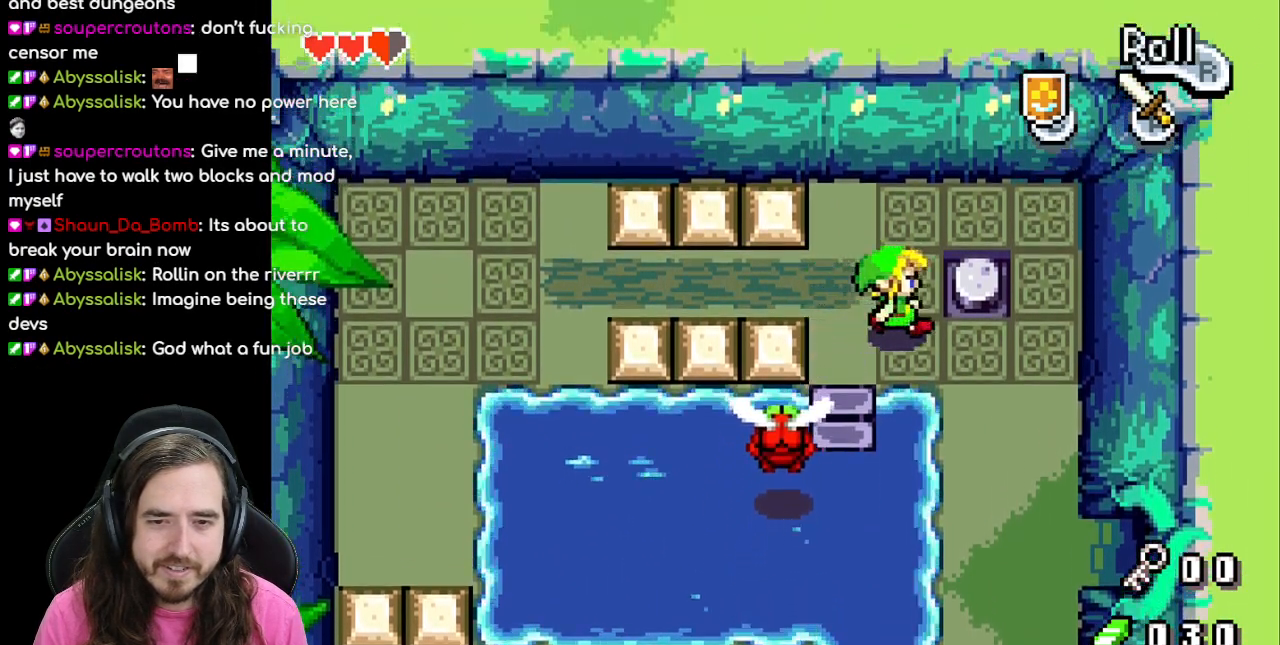
{"buttons": ["DPAD_LEFT"], "events": [[267, "DPAD_UP", "up"], [283, "DPAD_RIGHT", "up"], [300, "DPAD_DOWN", "down"], [467, "DPAD_DOWN", "up"], [500, "DPAD_LEFT", "down"]]}
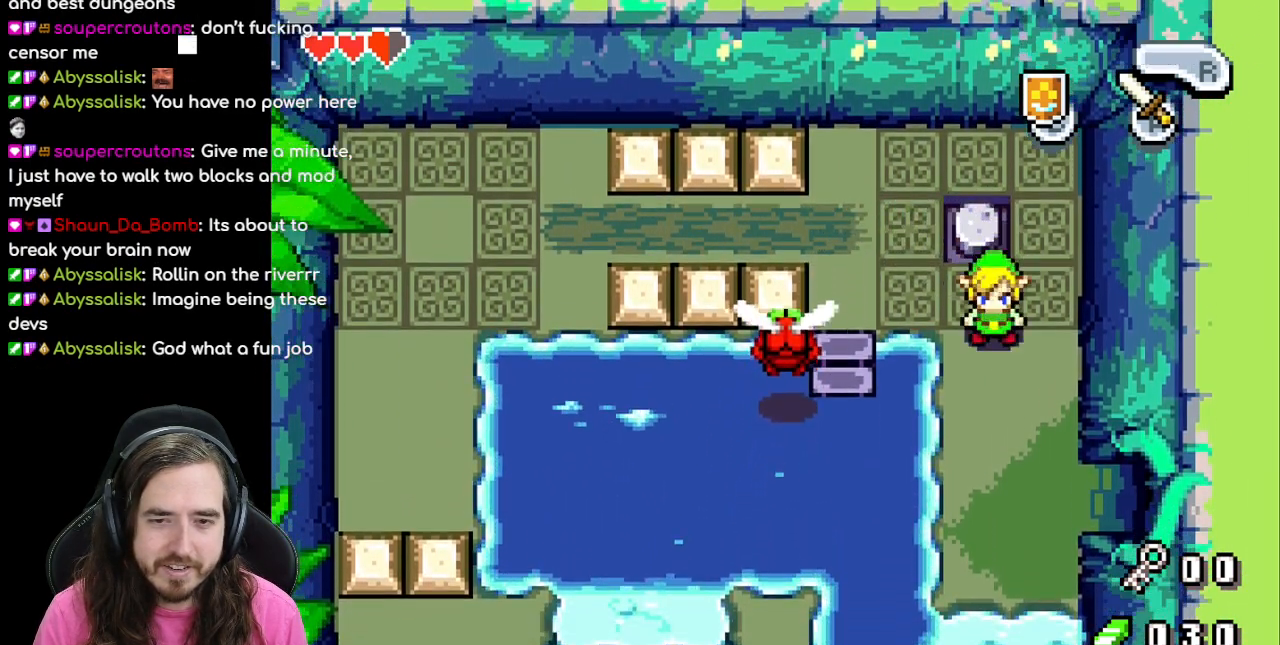
{"buttons": [], "events": [[250, "A", "down"], [350, "DPAD_LEFT", "up"], [433, "A", "up"]]}
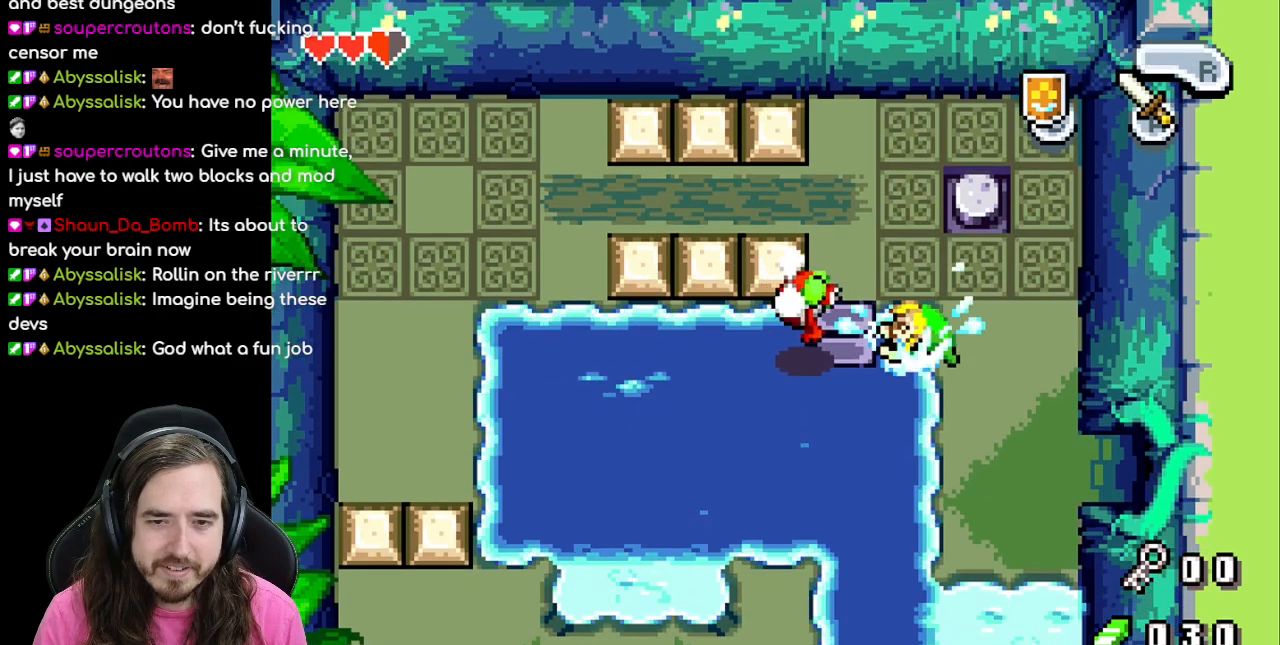
{"buttons": [], "events": []}
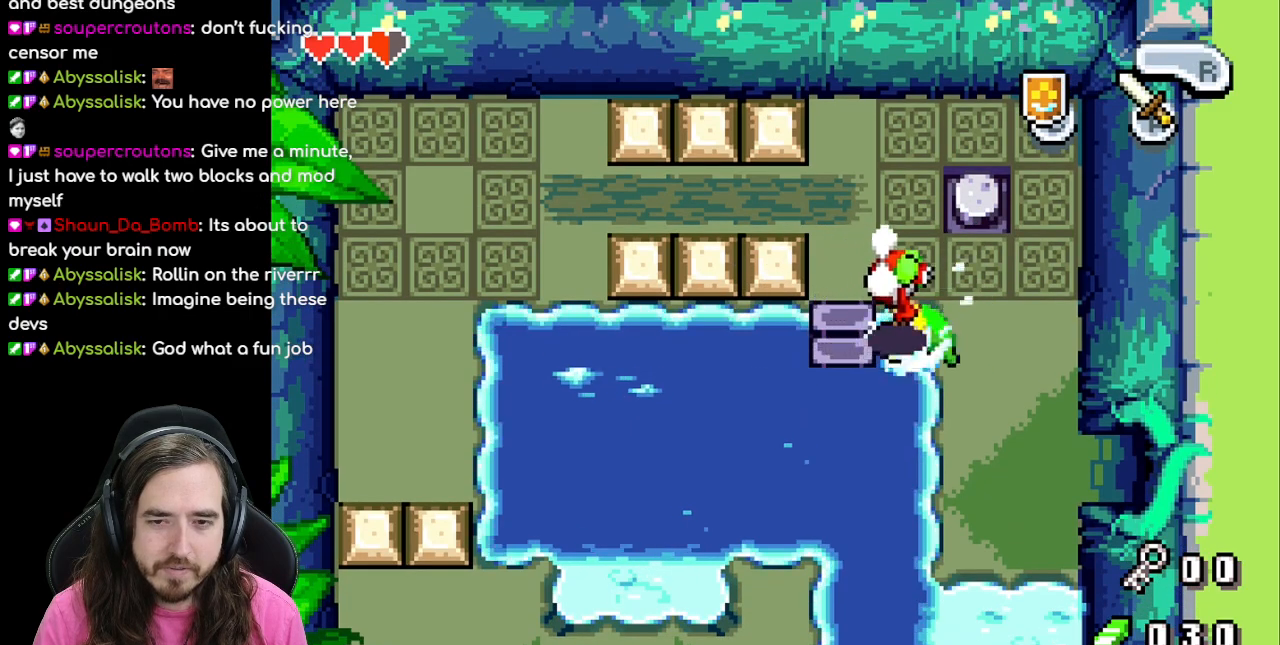
{"buttons": [], "events": []}
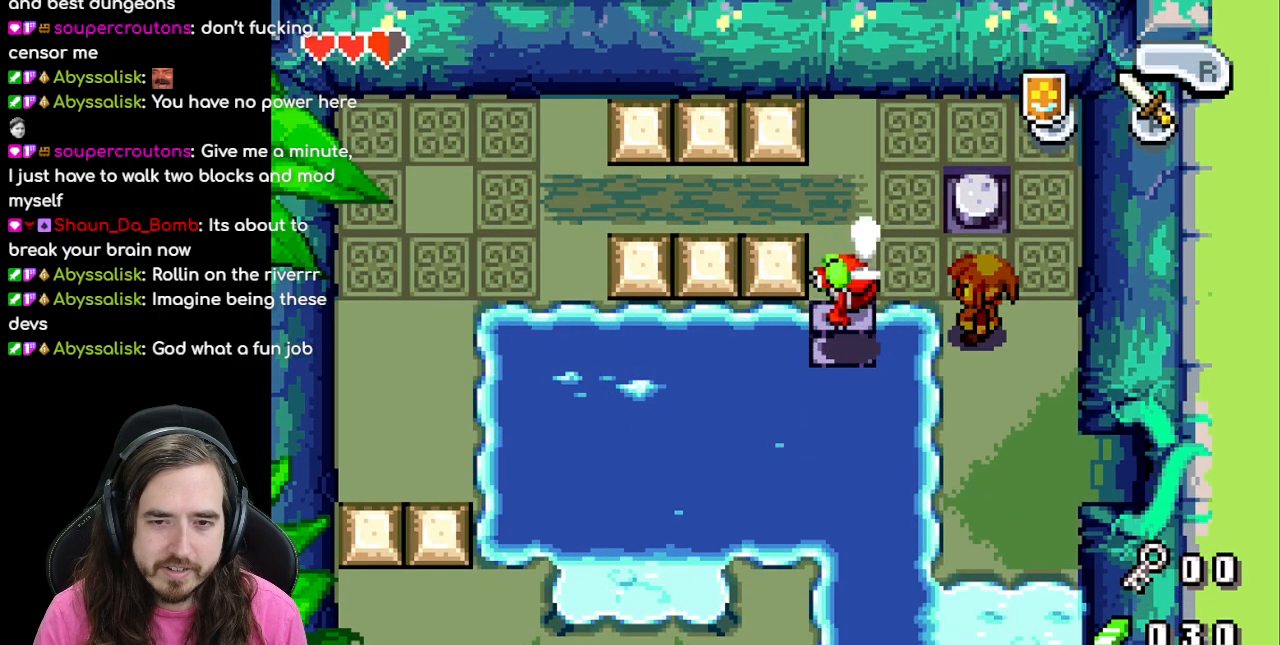
{"buttons": [], "events": [[183, "DPAD_LEFT", "down"], [233, "A", "down"], [300, "DPAD_LEFT", "up"], [400, "A", "up"]]}
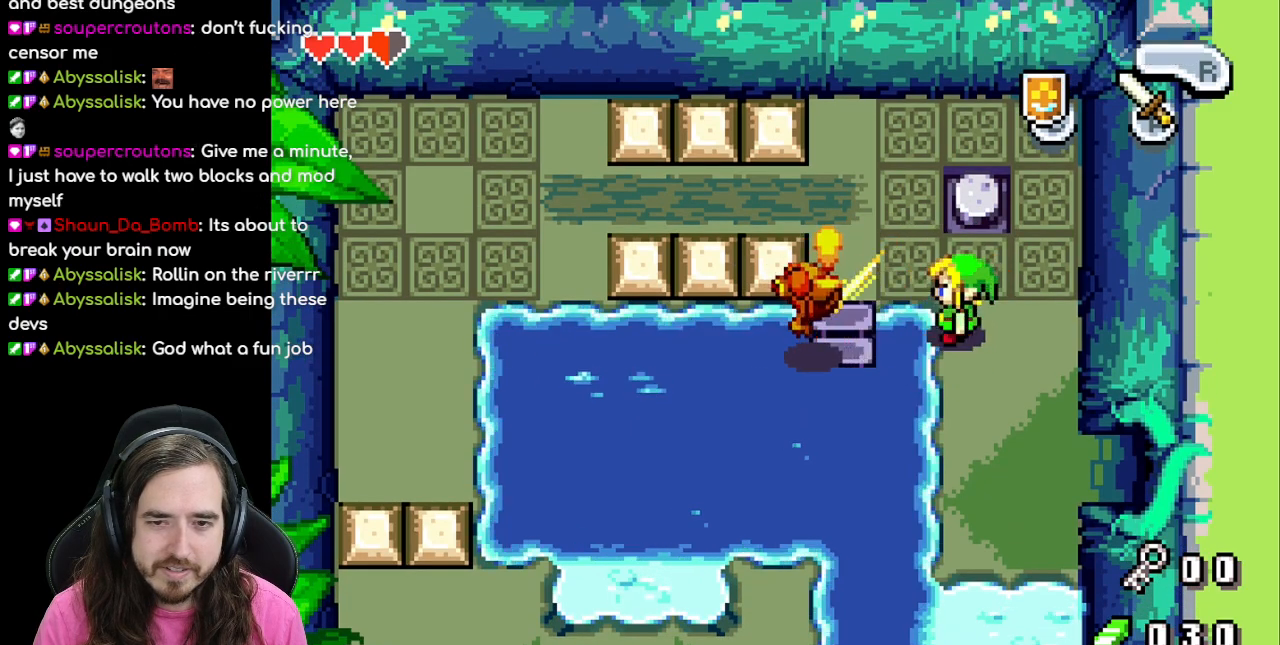
{"buttons": ["DPAD_LEFT"], "events": [[267, "DPAD_UP", "down"], [450, "DPAD_LEFT", "down"], [467, "DPAD_UP", "up"]]}
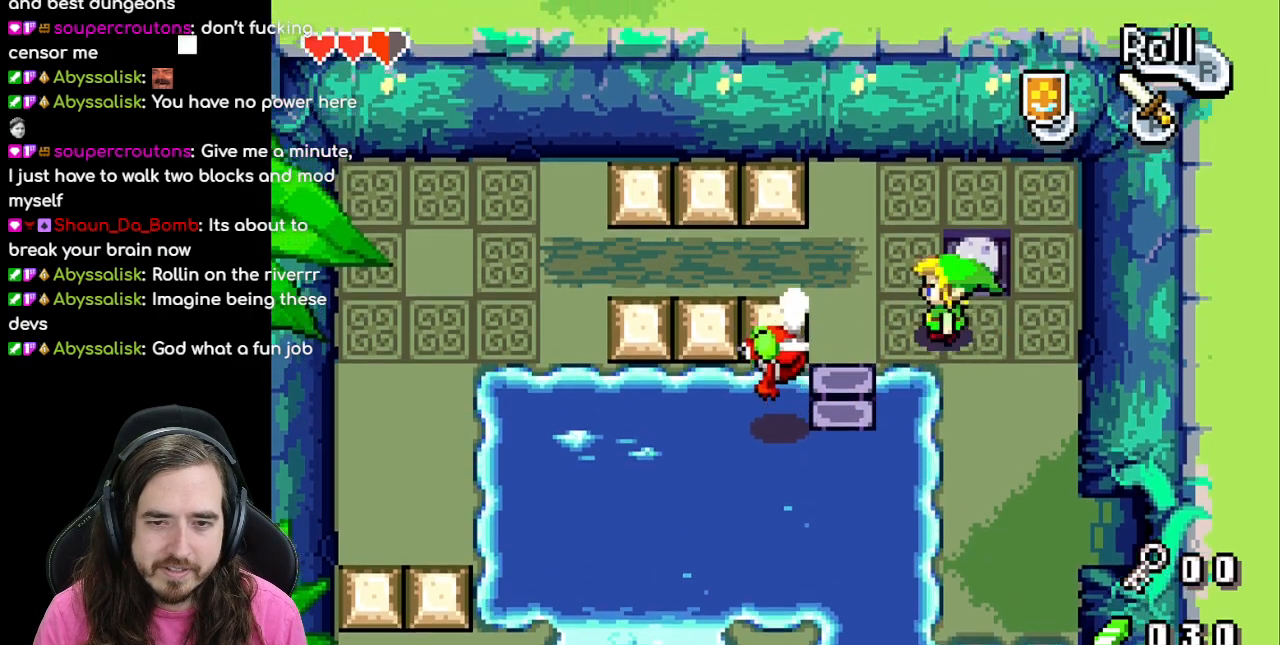
{"buttons": [], "events": [[333, "A", "down"], [333, "DPAD_DOWN", "down"], [333, "DPAD_LEFT", "up"], [483, "DPAD_DOWN", "up"], [500, "A", "up"]]}
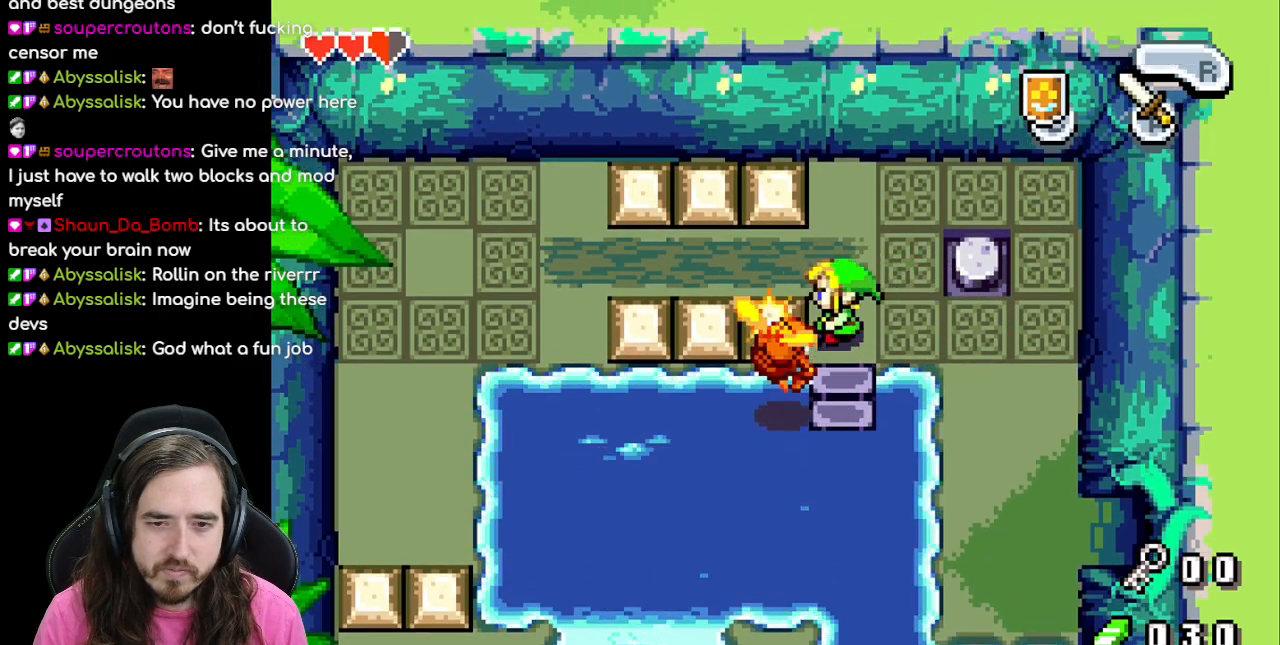
{"buttons": ["DPAD_UP"], "events": [[450, "DPAD_UP", "down"]]}
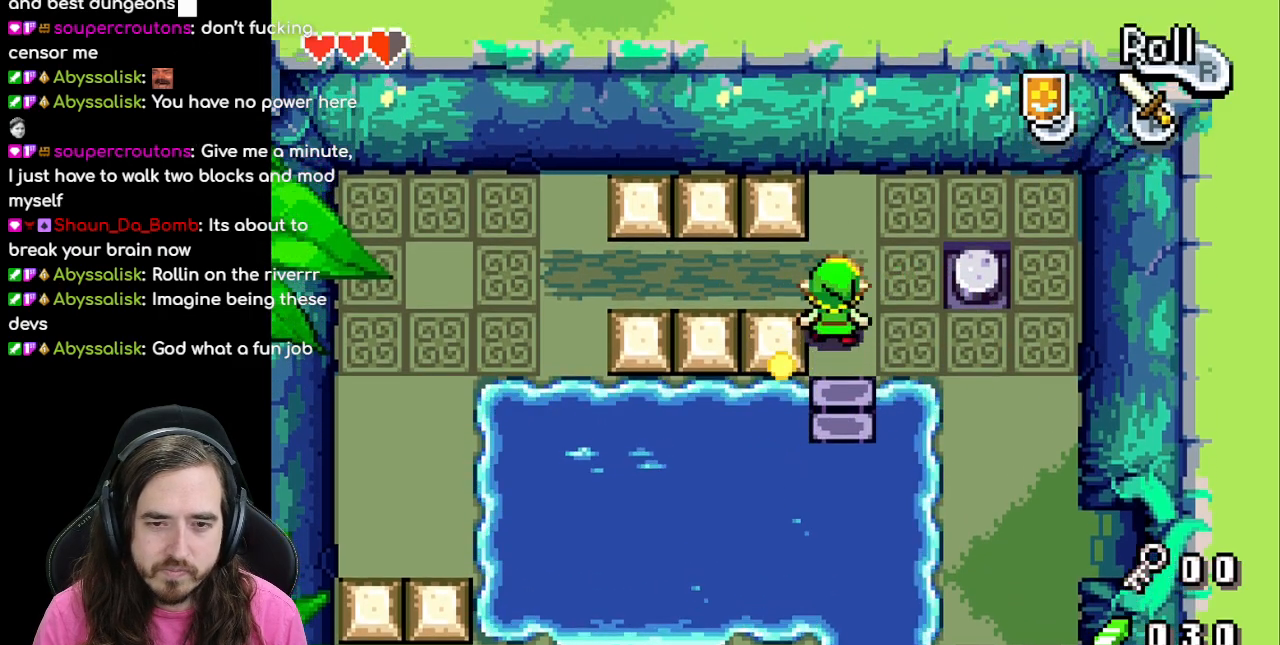
{"buttons": []}
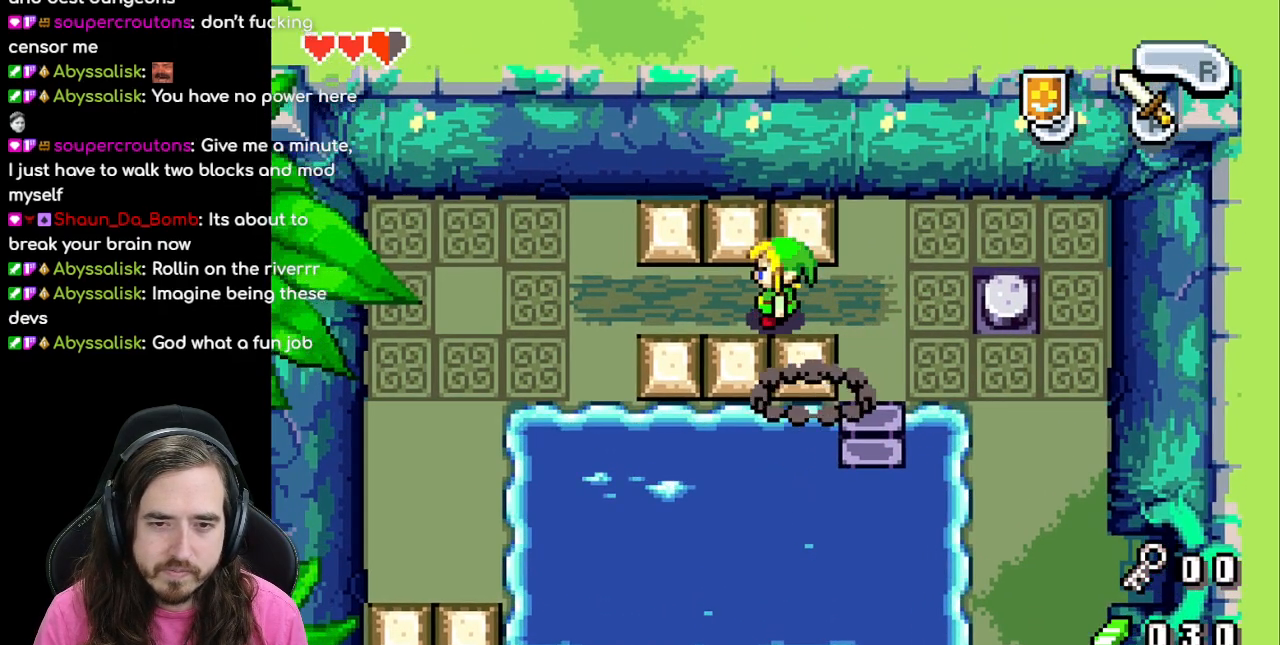
{"buttons": ["DPAD_RIGHT"], "events": [[50, "DPAD_RIGHT", "down"]]}
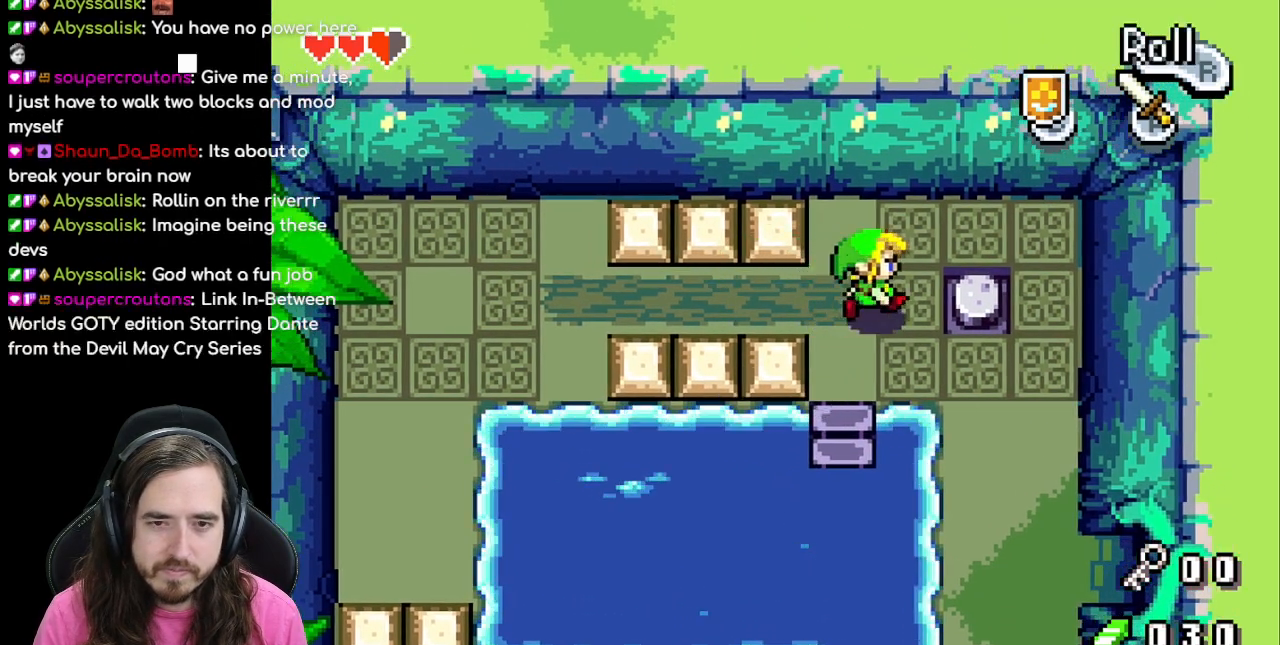
{"buttons": [], "events": [[283, "DPAD_RIGHT", "up"]]}
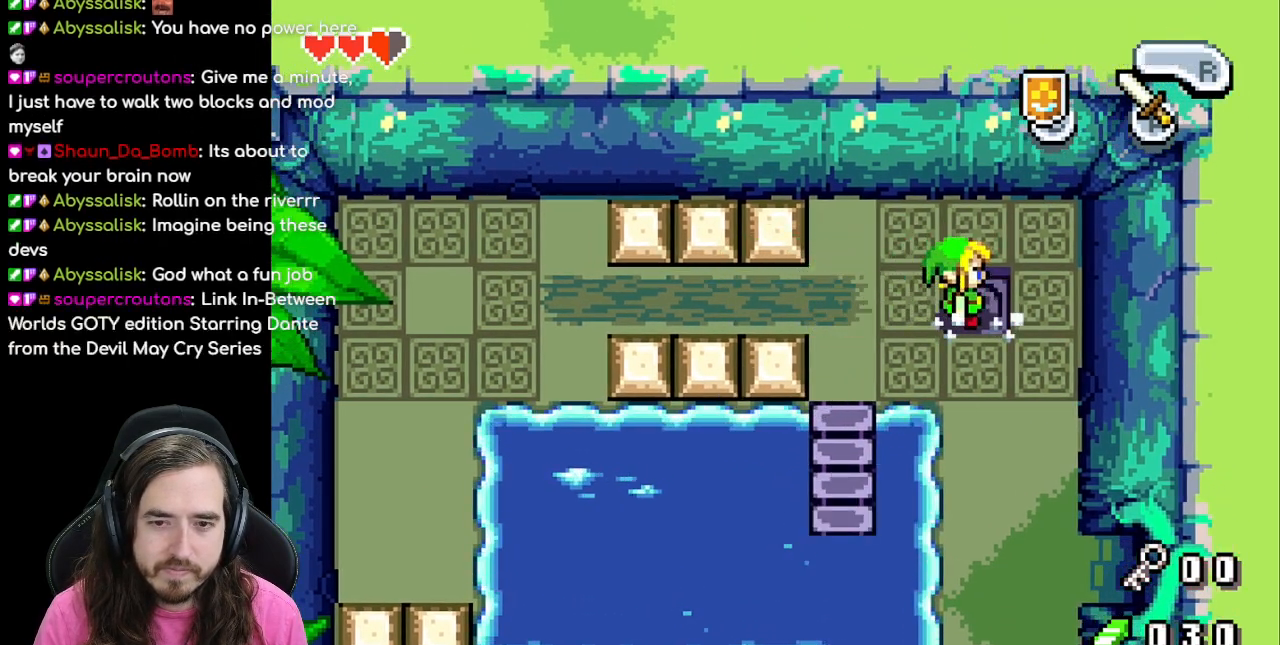
{"buttons": [], "events": []}
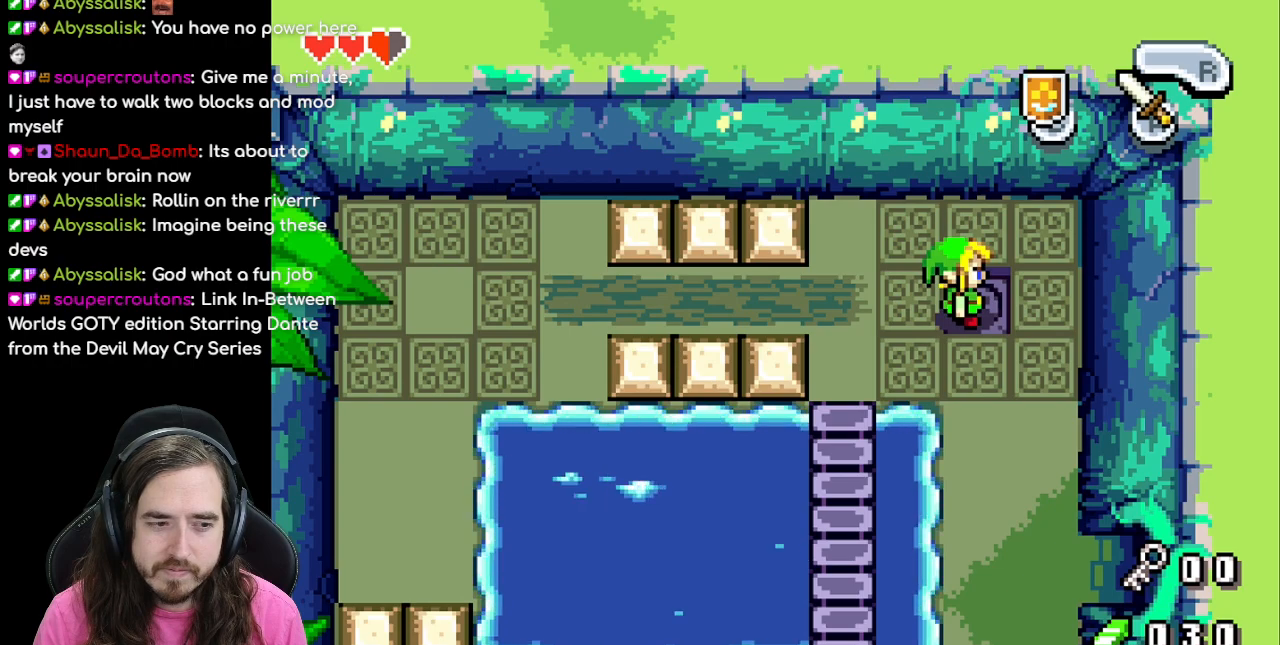
{"buttons": [], "events": []}
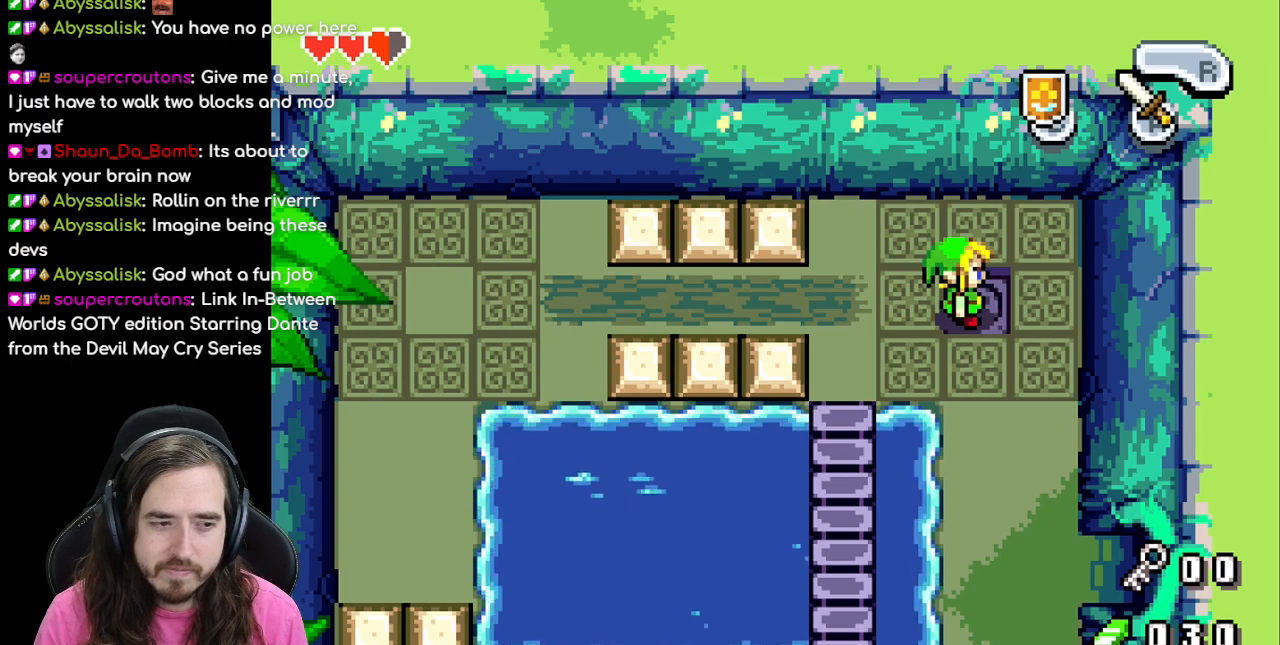
{"buttons": [], "events": []}
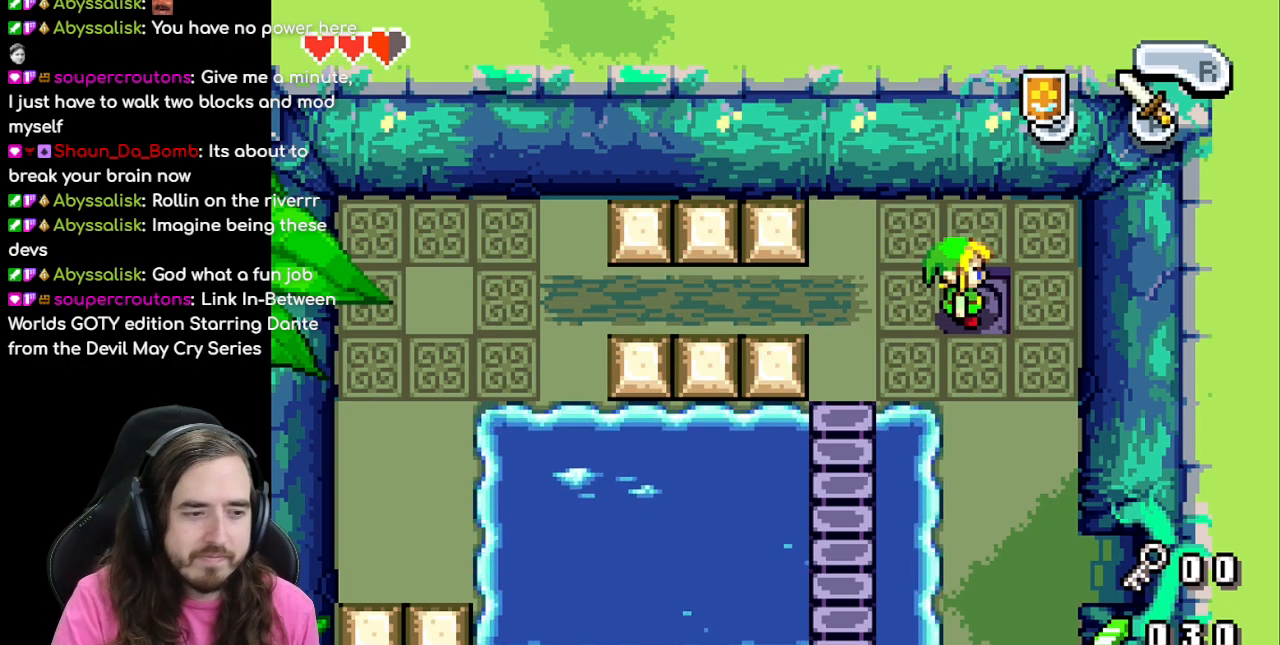
{"buttons": [], "events": []}
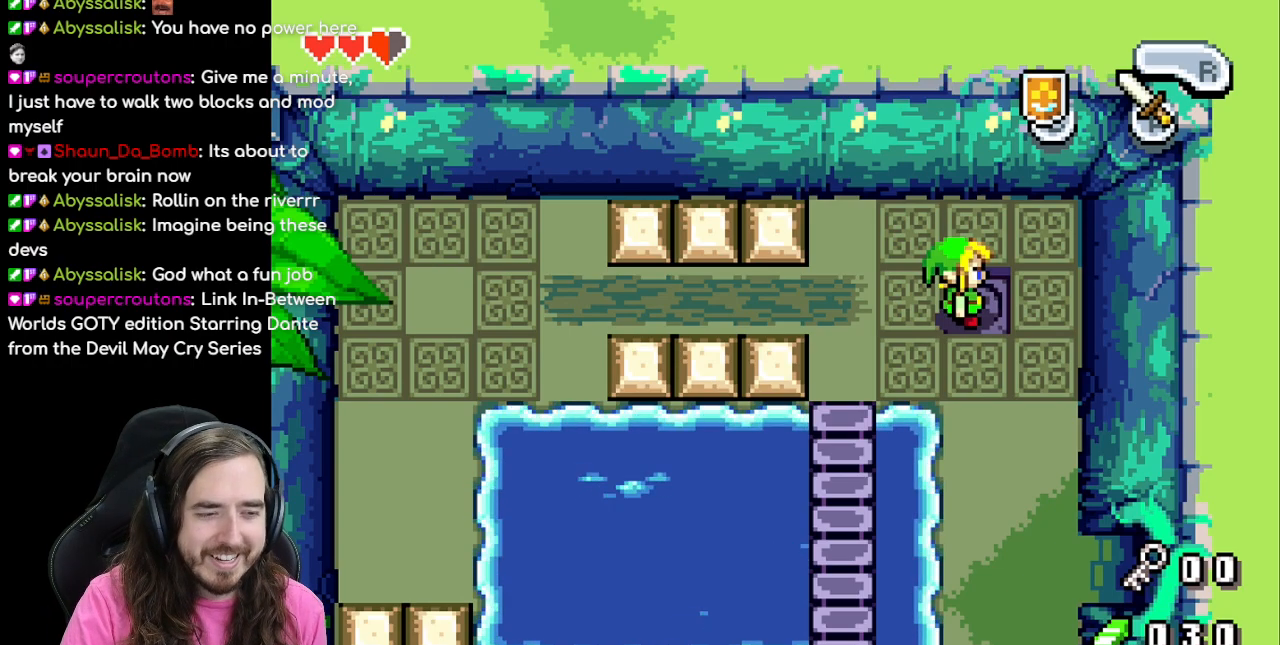
{"buttons": [], "events": []}
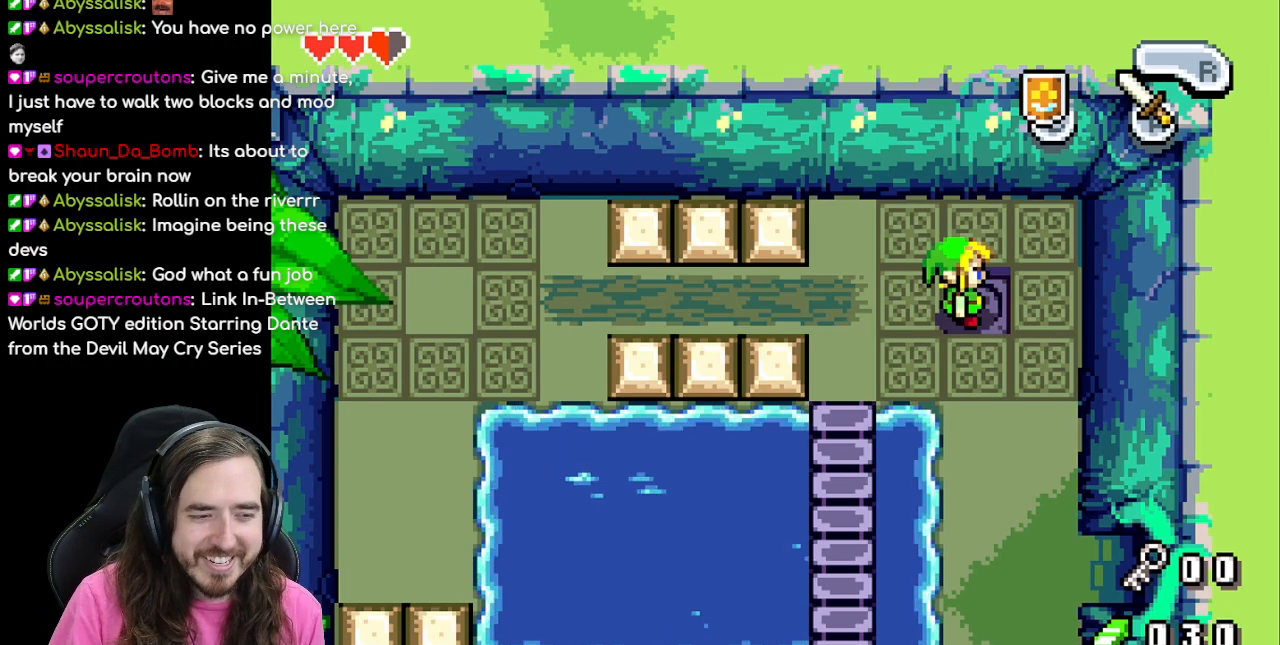
{"buttons": [], "events": []}
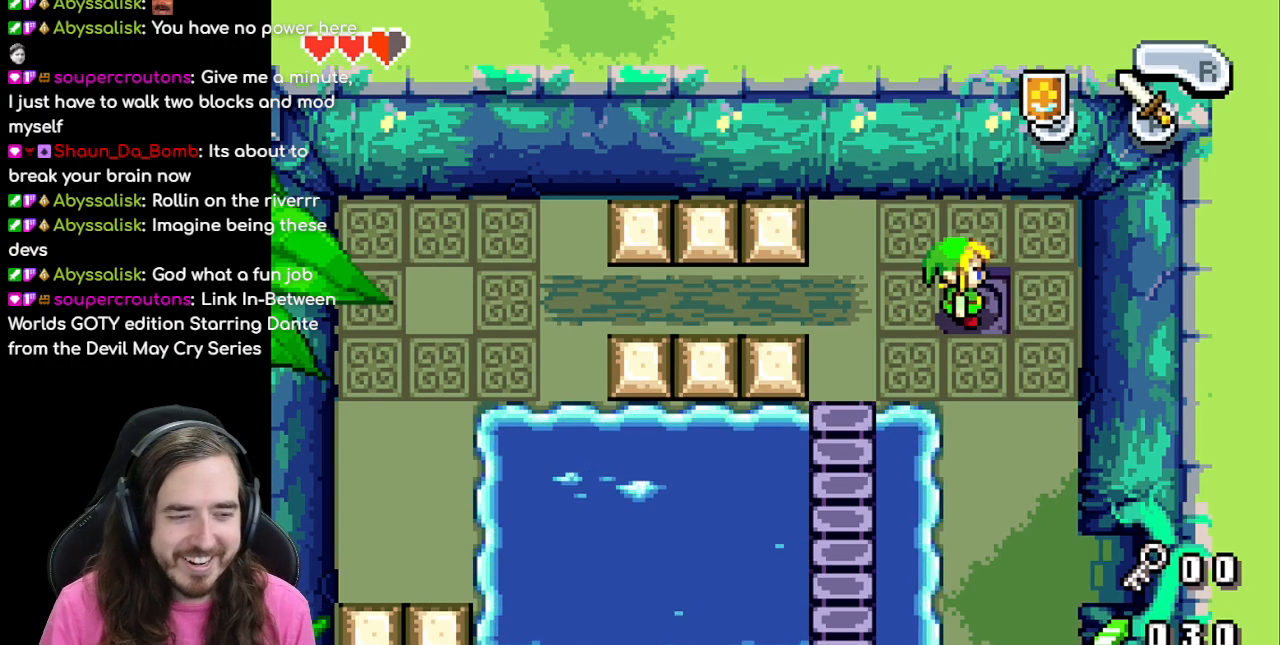
{"buttons": [], "events": []}
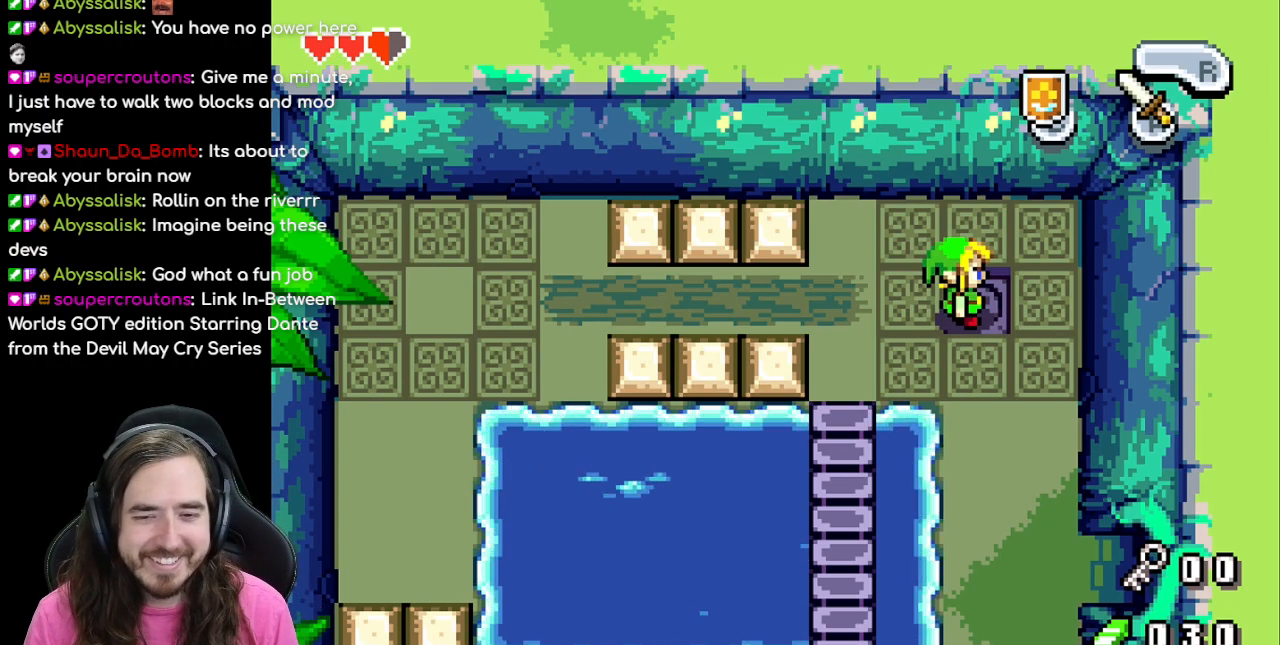
{"buttons": ["DPAD_DOWN"], "events": [[17, "DPAD_DOWN", "down"]]}
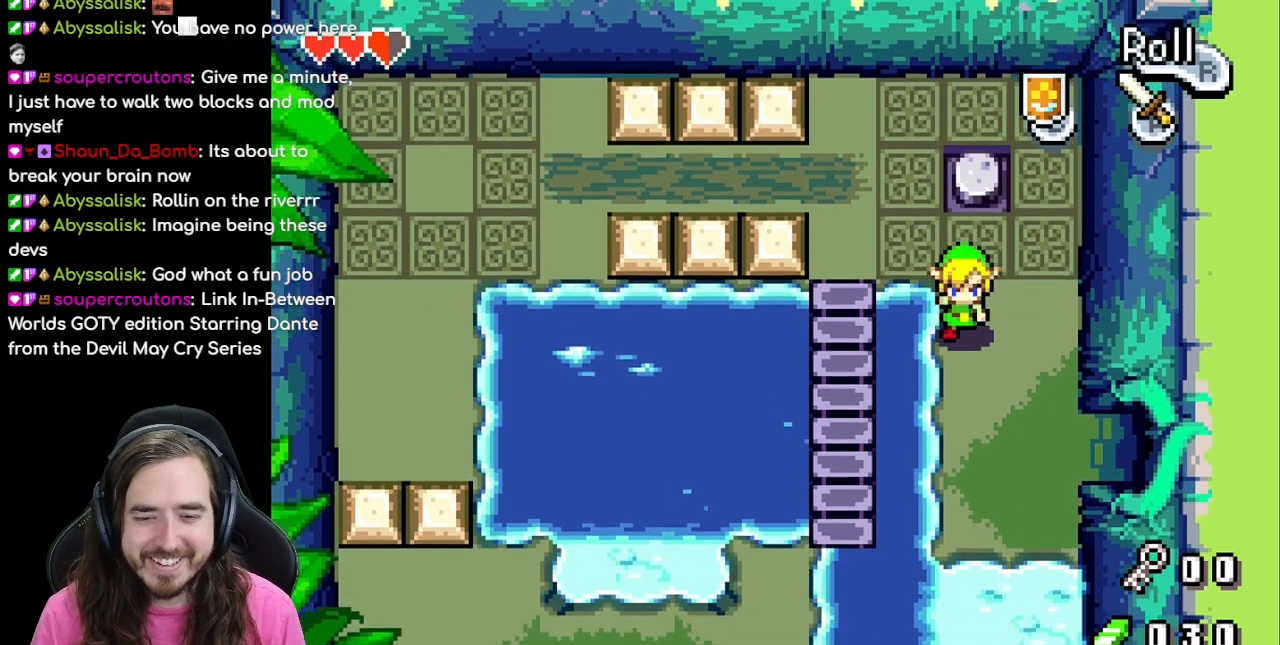
{"buttons": [], "events": [[367, "DPAD_DOWN", "up"]]}
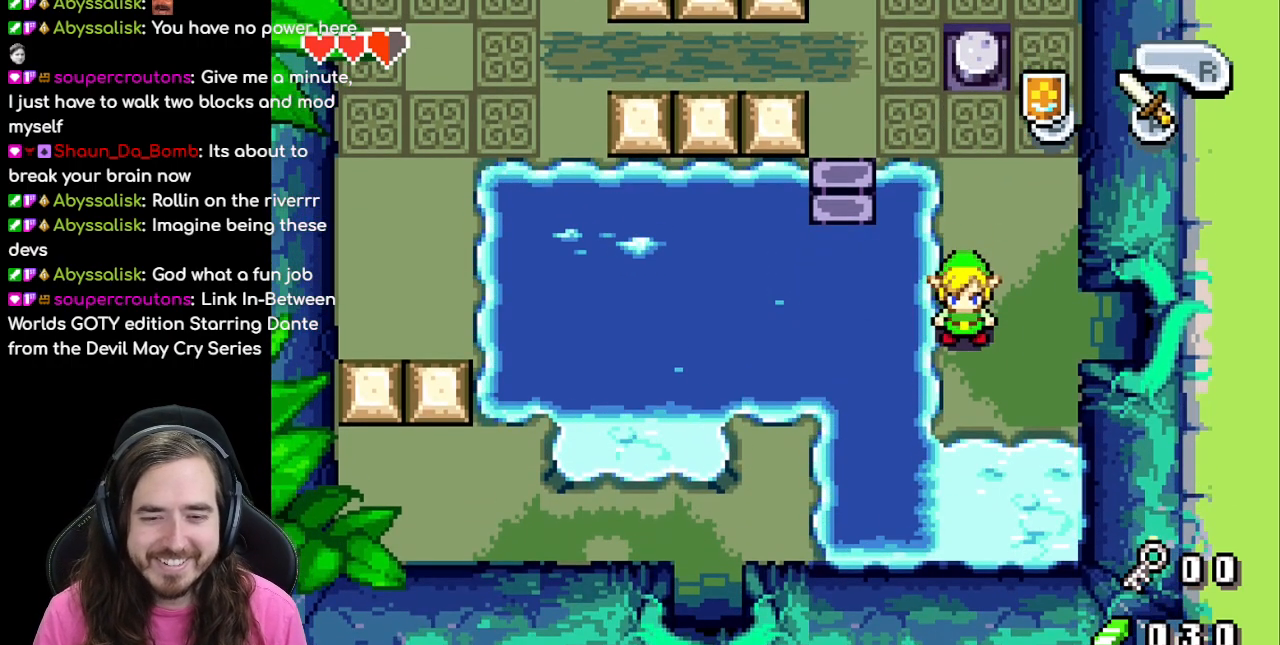
{"buttons": ["DPAD_UP"], "events": [[483, "DPAD_UP", "down"]]}
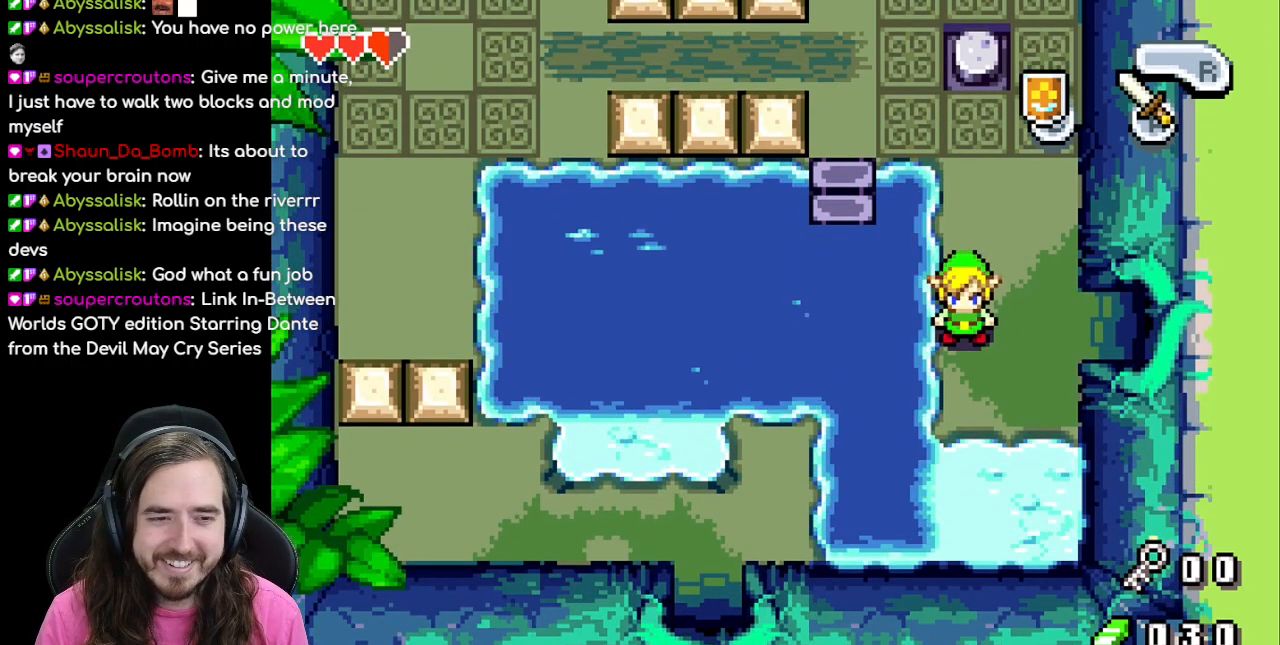
{"buttons": ["DPAD_UP"], "events": []}
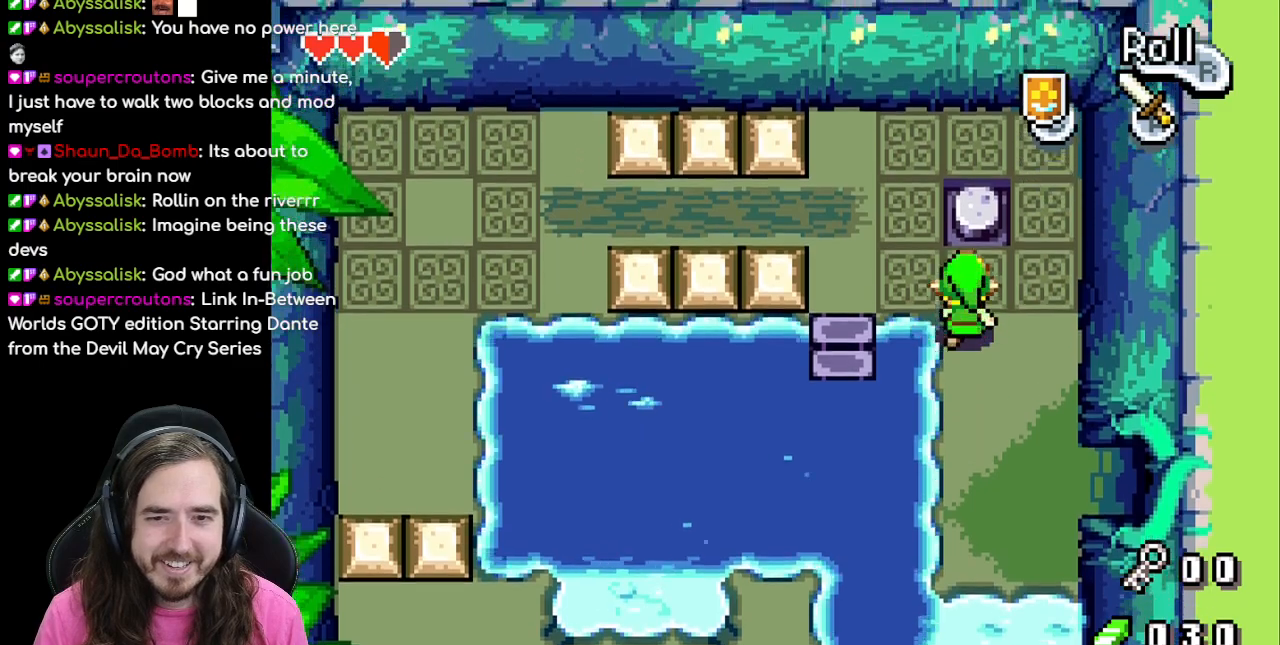
{"buttons": [], "events": [[333, "DPAD_UP", "up"]]}
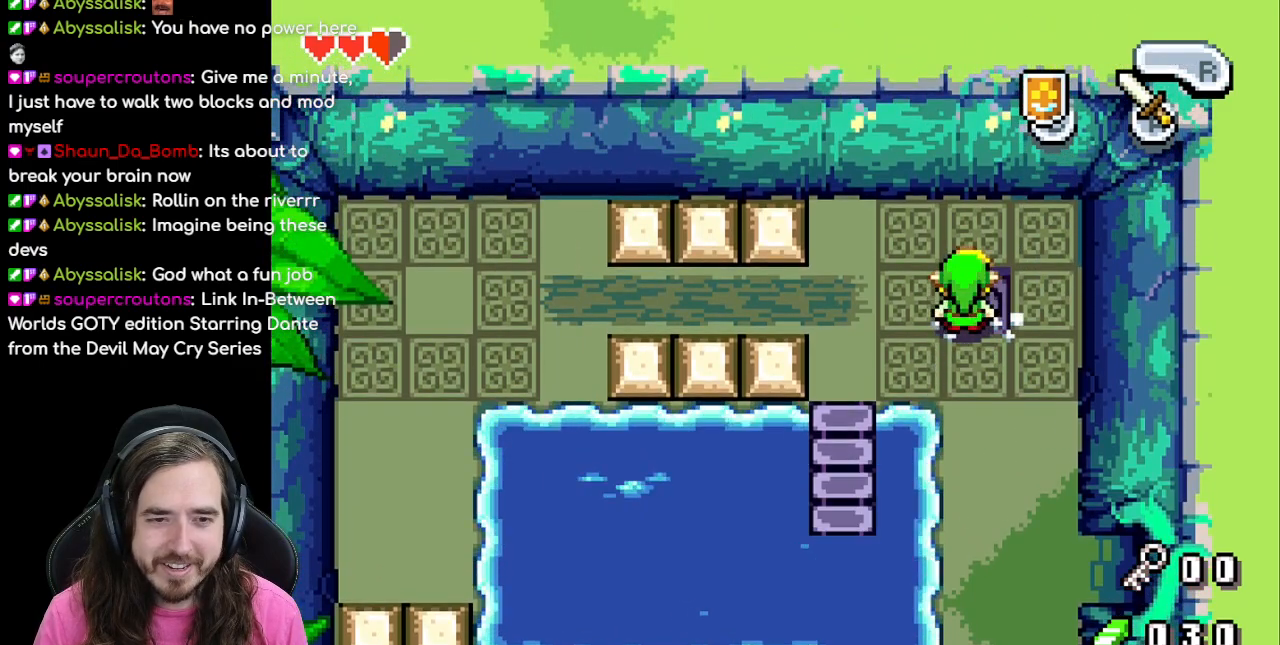
{"buttons": ["DPAD_LEFT"], "events": [[283, "DPAD_LEFT", "down"]]}
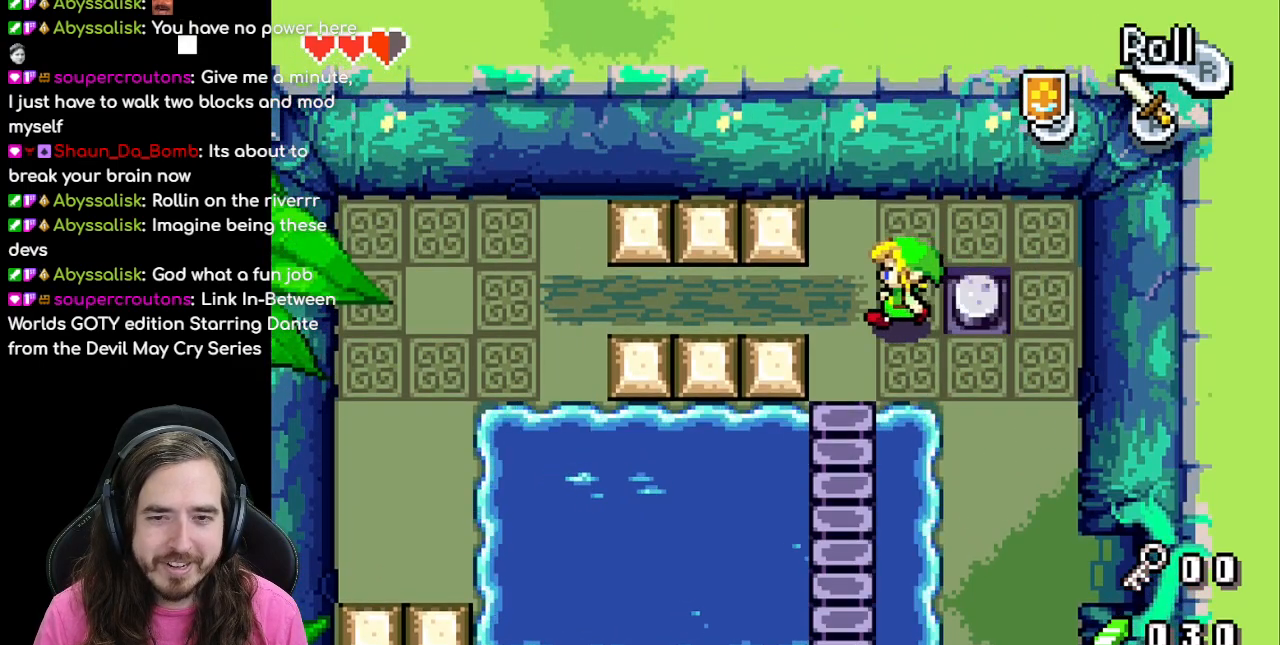
{"buttons": ["R1", "DPAD_LEFT"], "events": [[483, "R1", "down"]]}
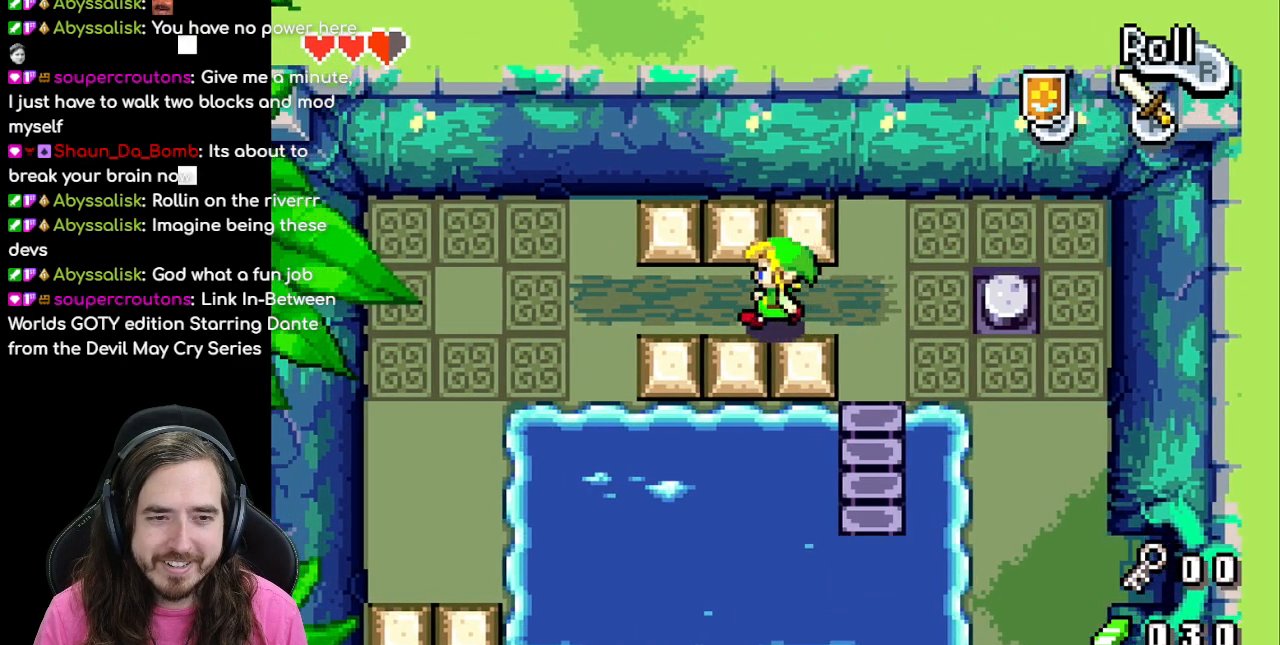
{"buttons": ["DPAD_DOWN"], "events": [[133, "R1", "up"], [417, "DPAD_DOWN", "down"], [417, "DPAD_LEFT", "up"]]}